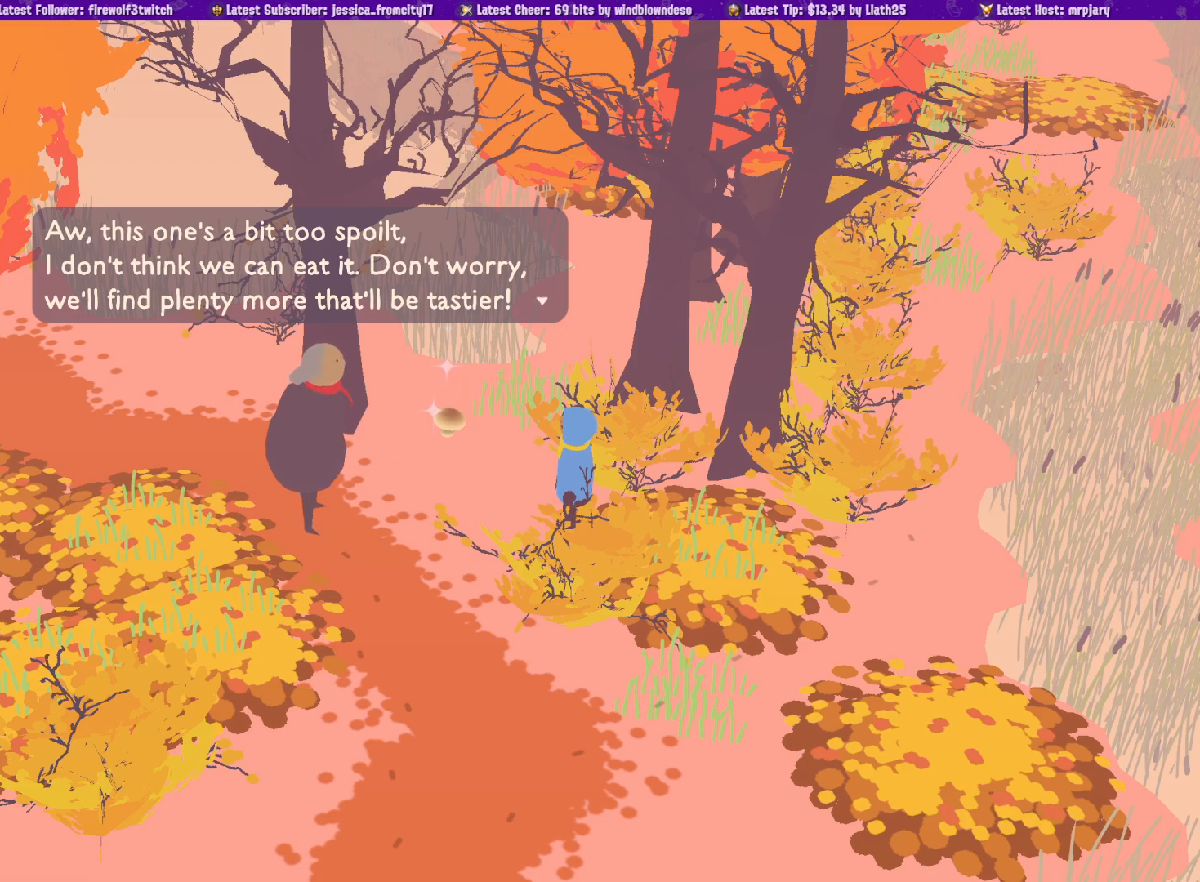
Gameplay with a controller (PlayStation layout); each line is a JSON object with the inputs held at the frame after it (dt_ms = milliseconds from this image to that frame). "events" lists button and stick changes between this image and that frame as [ms after this image, input, new state], when the widget could be followed in between. Not read: CIRCLE L2 R2.
{"dt_ms": 1000, "buttons": ["CROSS"], "left_stick": "center", "right_stick": "center"}
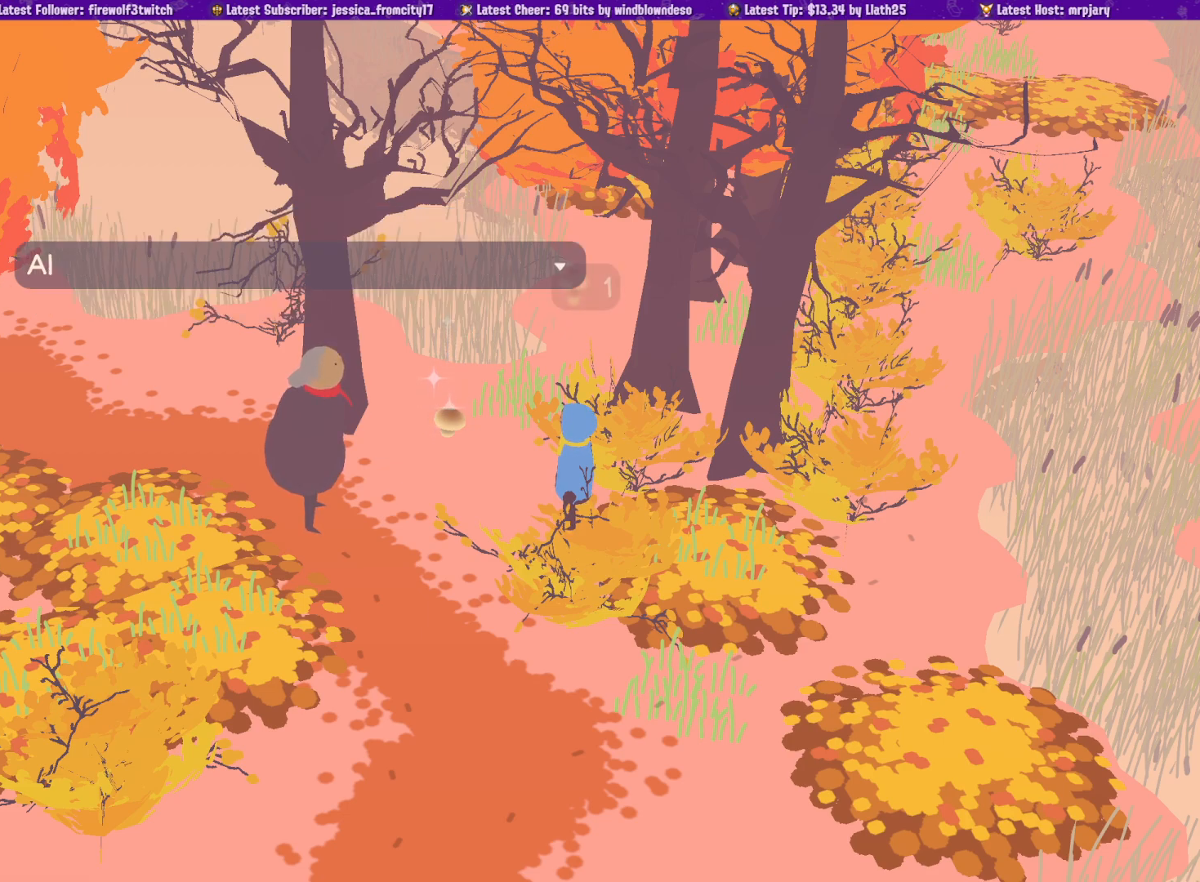
{"dt_ms": 500, "buttons": [], "left_stick": "center", "right_stick": "center", "events": [[83, "CROSS", "up"]]}
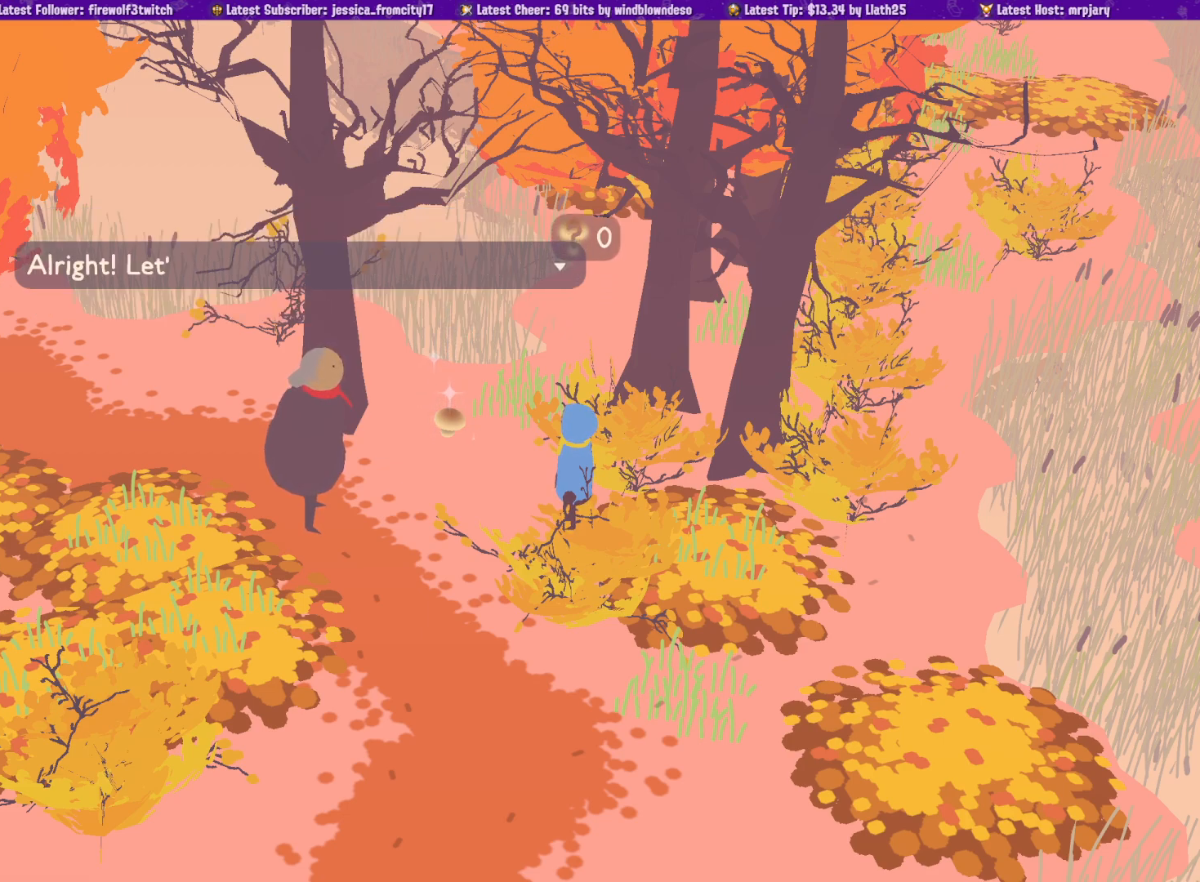
{"dt_ms": 500, "buttons": [], "left_stick": "center", "right_stick": "center", "events": []}
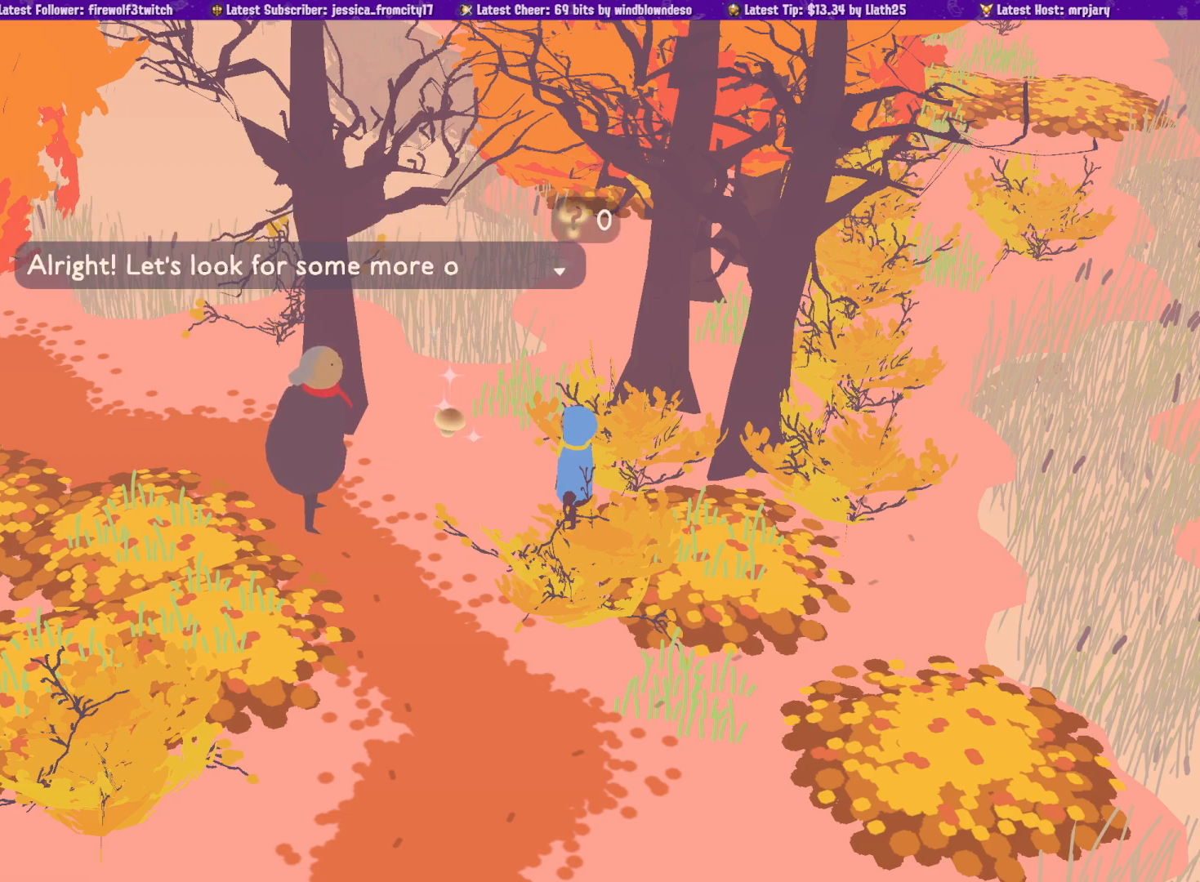
{"dt_ms": 500, "buttons": [], "left_stick": "center", "right_stick": "center", "events": []}
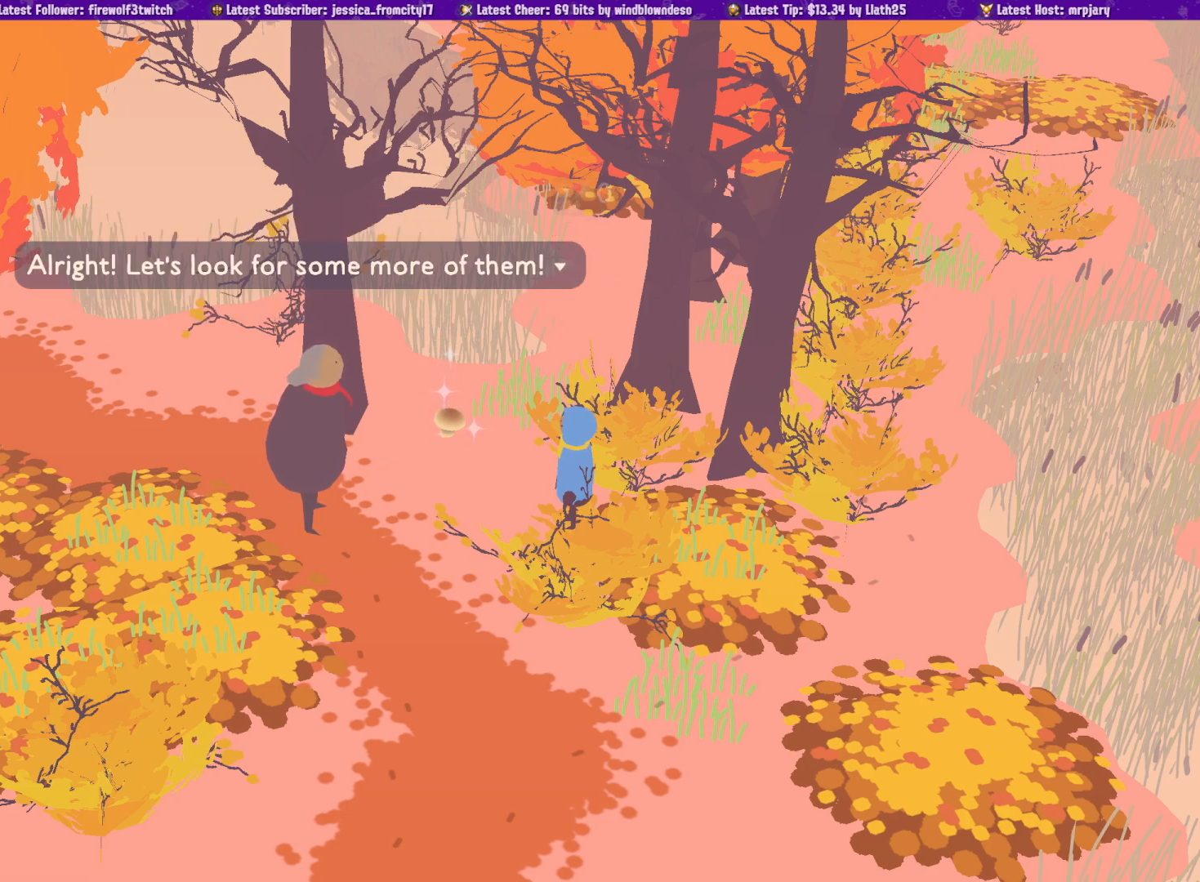
{"dt_ms": 500, "buttons": [], "left_stick": "center", "right_stick": "center", "events": []}
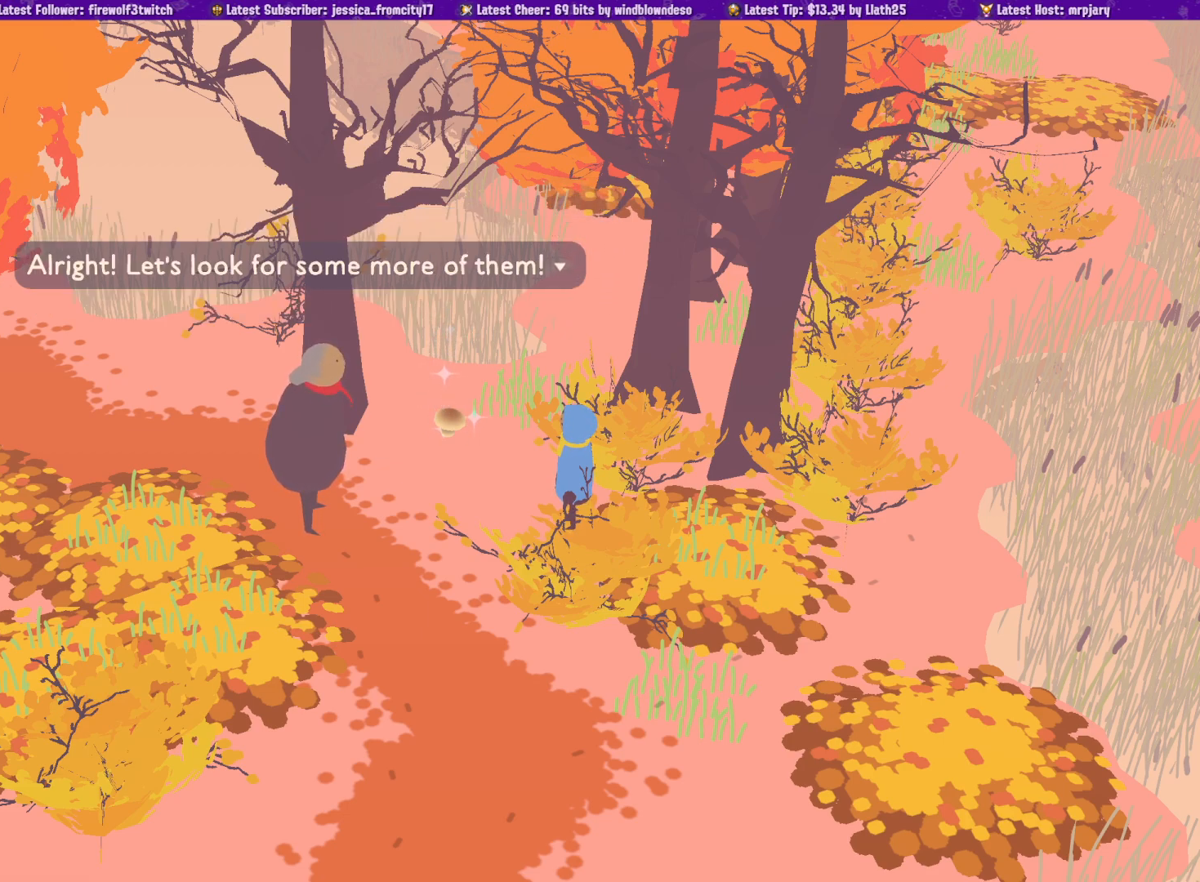
{"dt_ms": 500, "buttons": [], "left_stick": "center", "right_stick": "center", "events": []}